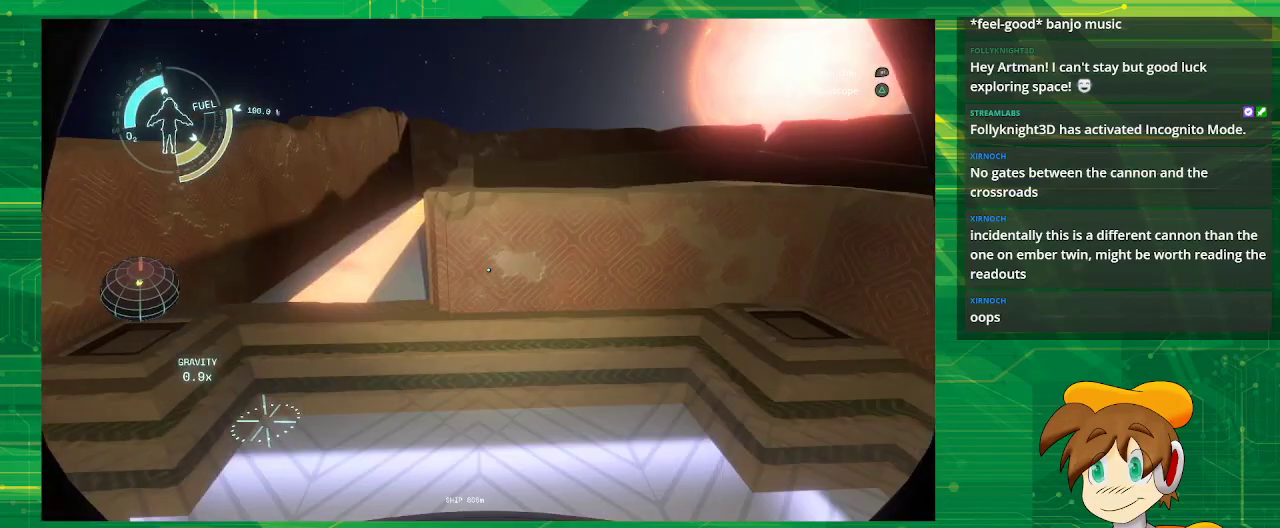
Gameplay with a controller (PlayStation layout); each line is a JSON object with the inputs held at the frame after it. "events" lists button and stick changes between this image and that frame as [ms after this image, input, new state], when the widget could be followed in between. Not read: L3 R3.
{"buttons": [], "left_stick": "center", "right_stick": "down", "events": [[483, "right_stick", "down"]]}
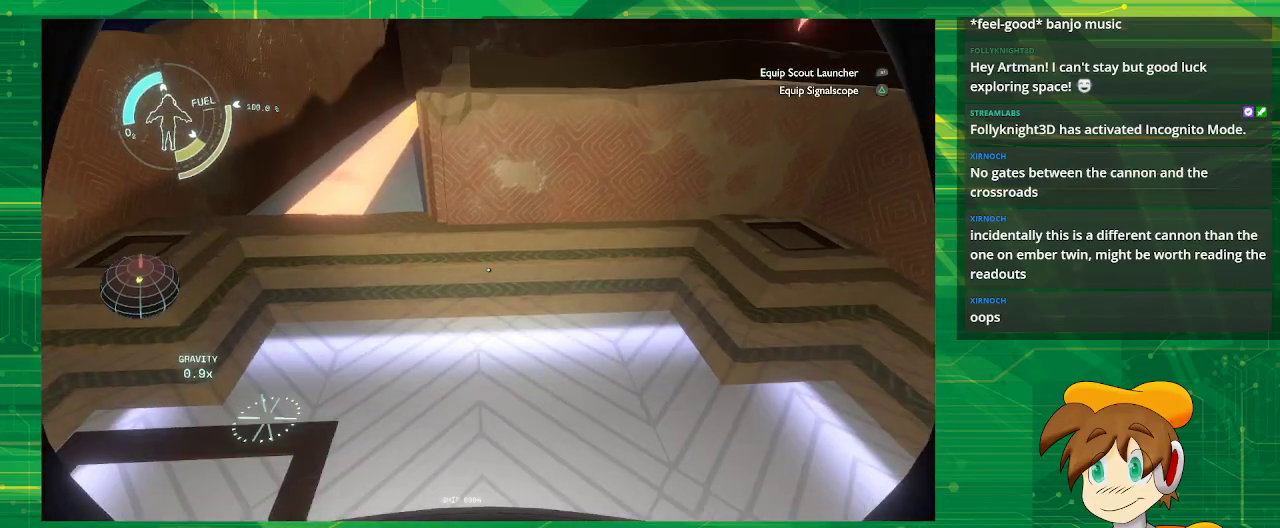
{"buttons": [], "left_stick": "left", "right_stick": "center", "events": [[200, "right_stick", "right"], [383, "left_stick", "left"], [383, "right_stick", "center"]]}
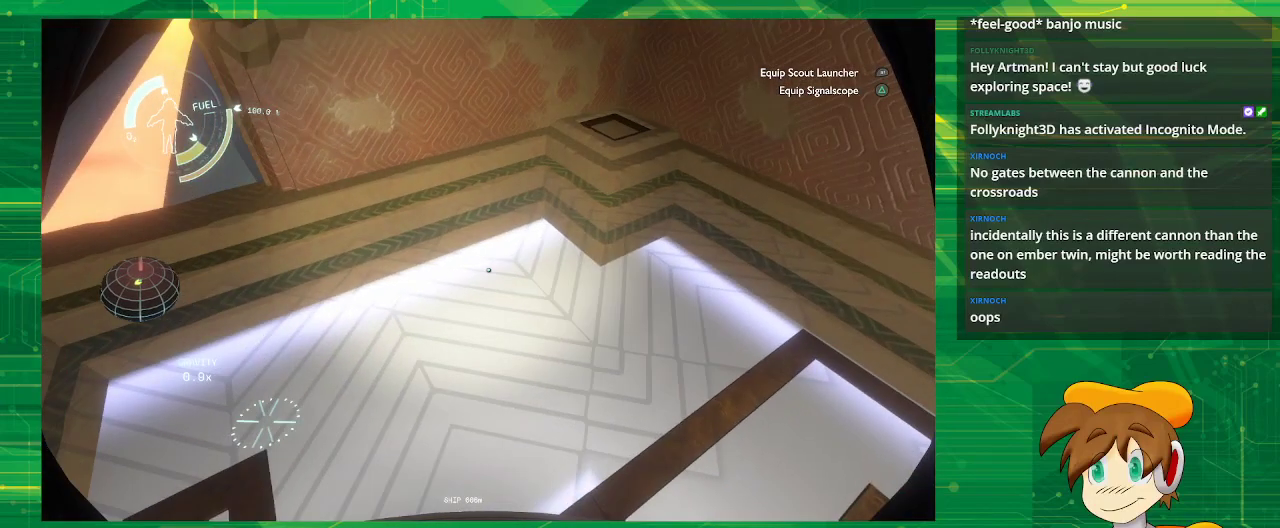
{"buttons": [], "left_stick": "up", "right_stick": "center", "events": [[100, "right_stick", "left"], [267, "left_stick", "up-left"], [350, "right_stick", "center"], [400, "left_stick", "up"]]}
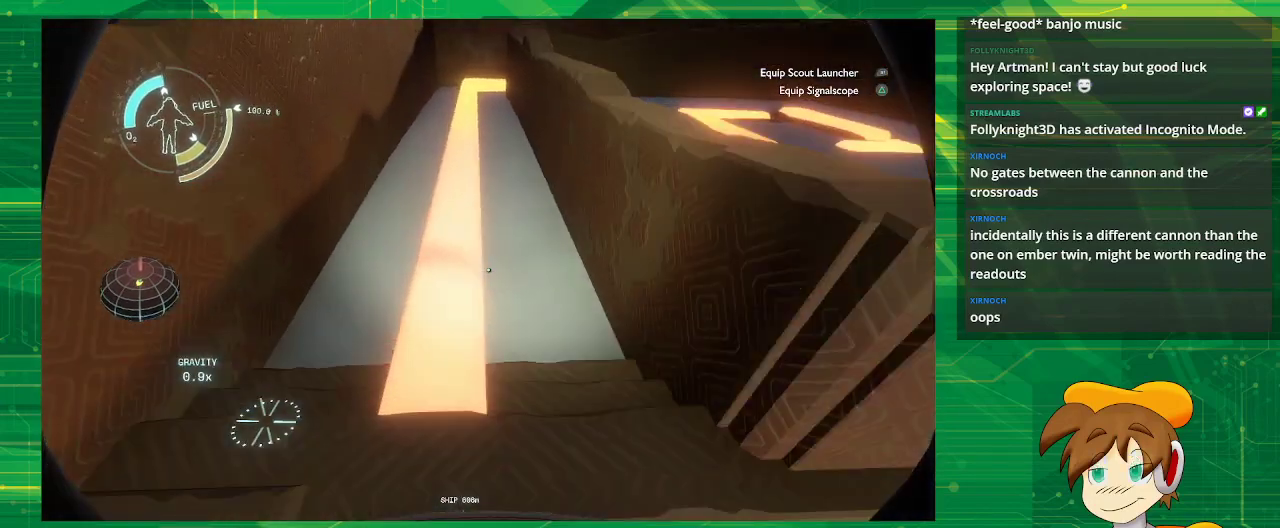
{"buttons": [], "left_stick": "up", "right_stick": "center", "events": []}
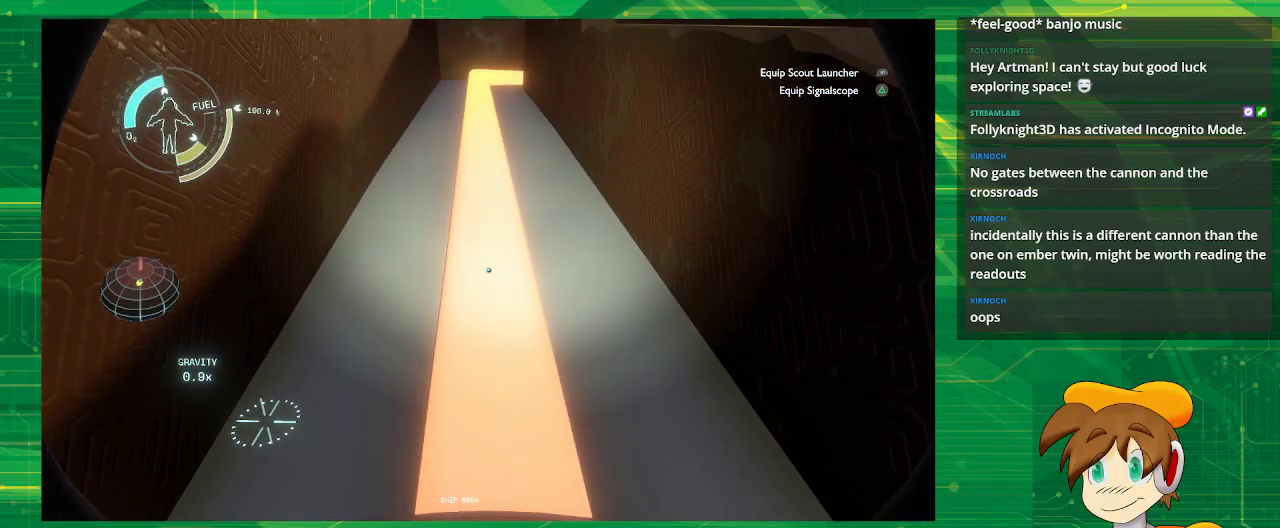
{"buttons": [], "left_stick": "up", "right_stick": "center", "events": [[200, "right_stick", "up"], [500, "right_stick", "center"]]}
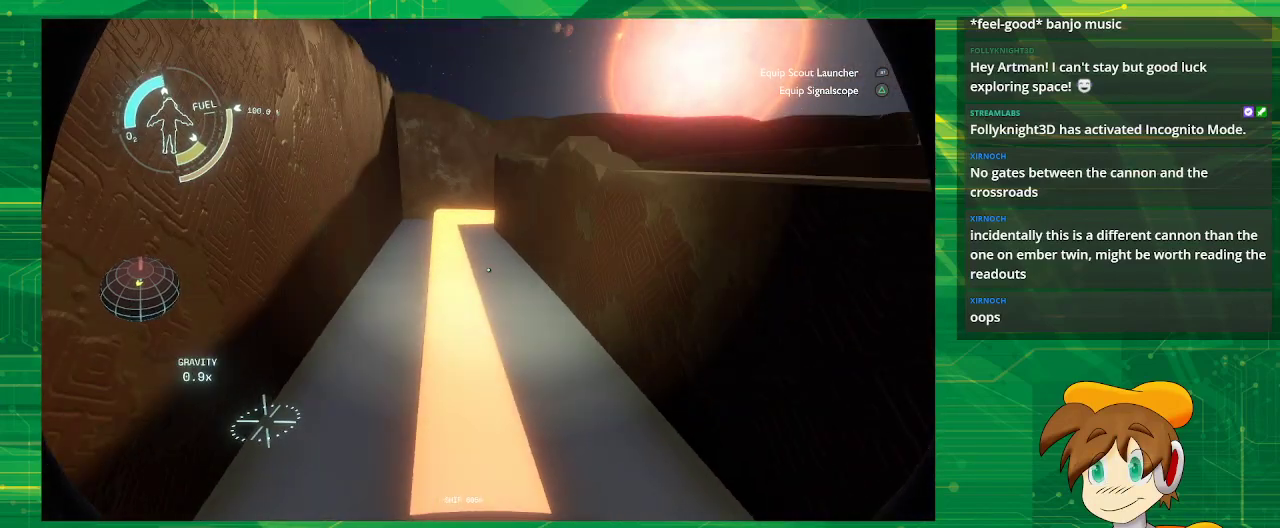
{"buttons": [], "left_stick": "up", "right_stick": "center", "events": []}
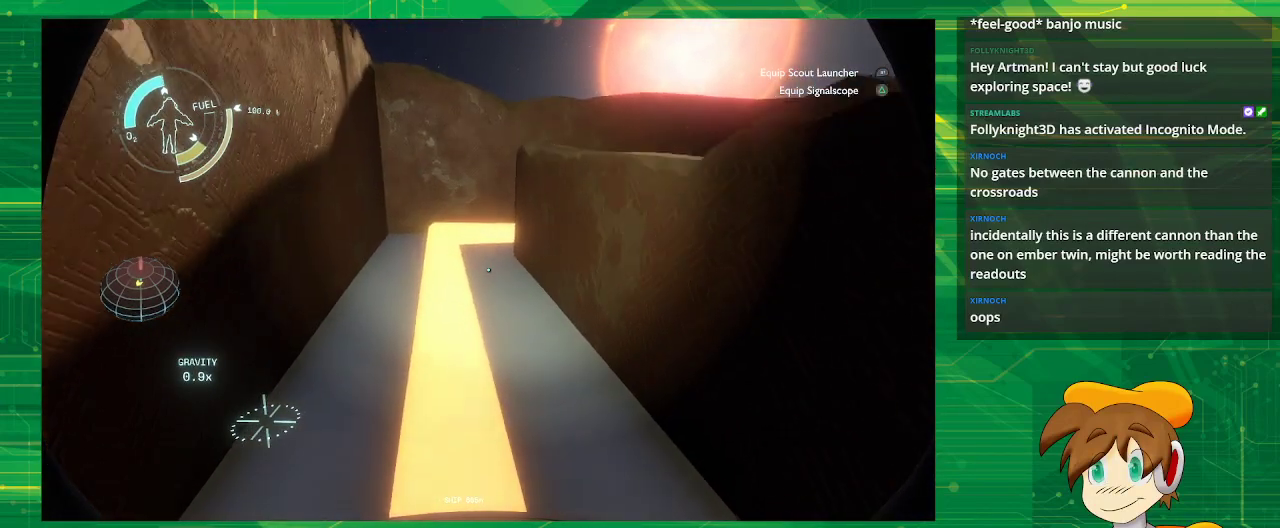
{"buttons": [], "left_stick": "up", "right_stick": "center", "events": []}
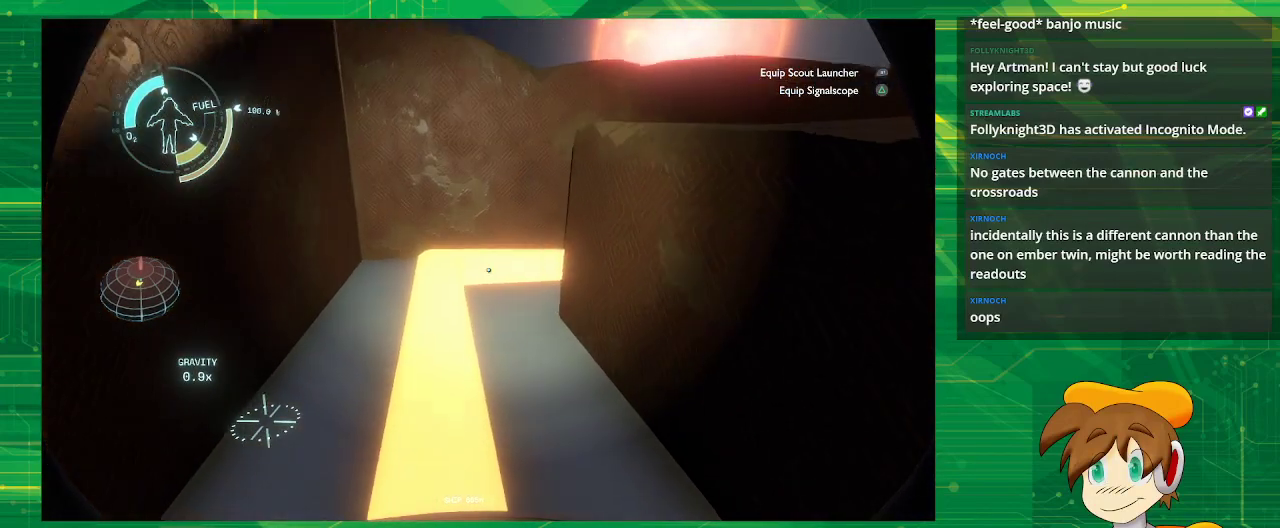
{"buttons": [], "left_stick": "up", "right_stick": "right", "events": [[467, "right_stick", "right"]]}
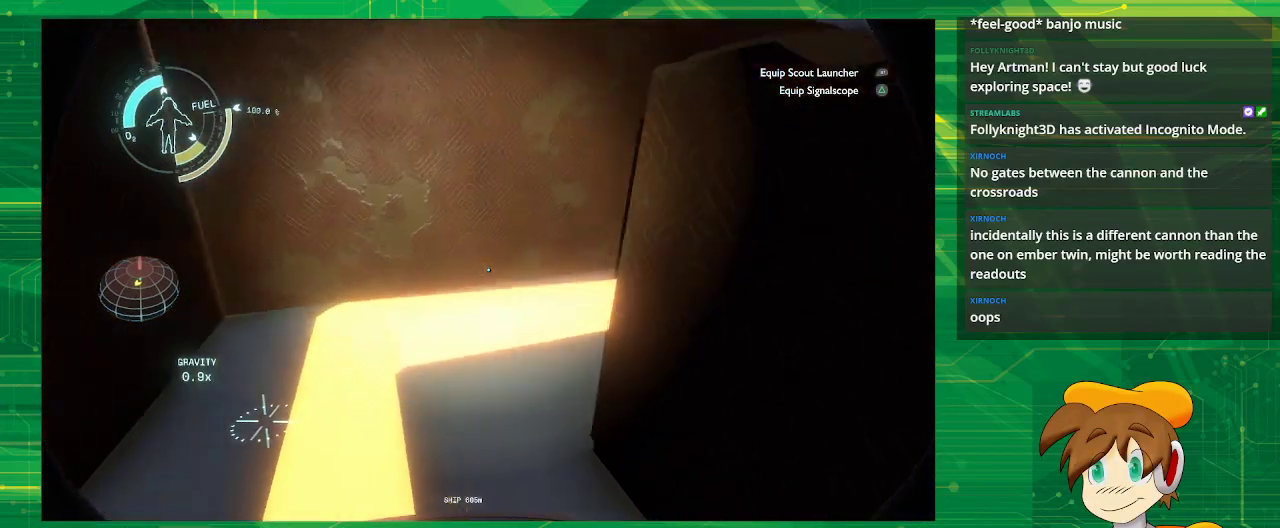
{"buttons": [], "left_stick": "up", "right_stick": "right", "events": []}
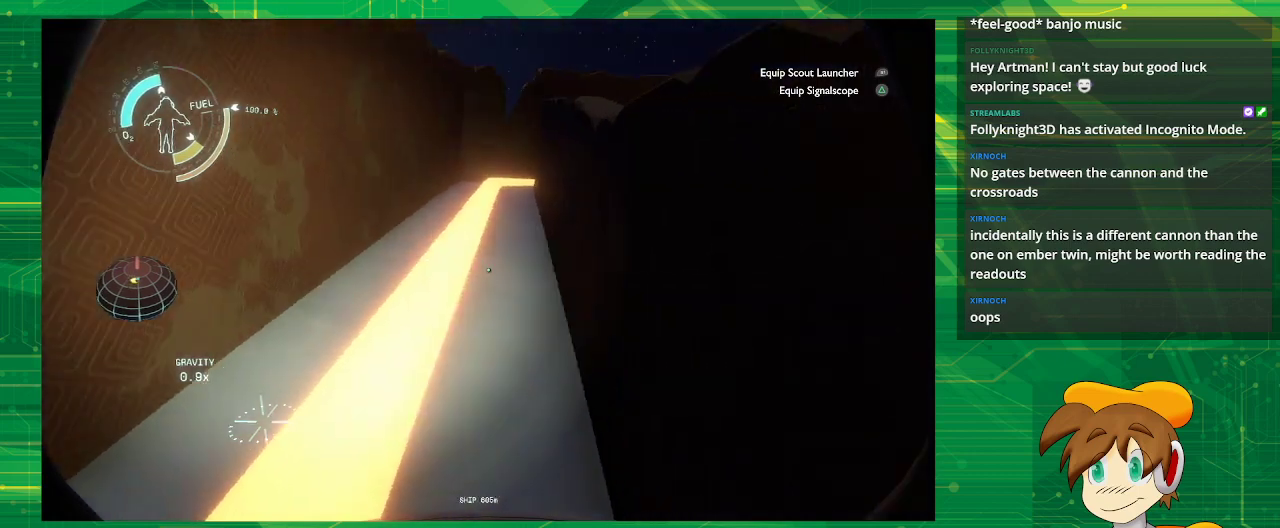
{"buttons": [], "left_stick": "up", "right_stick": "center", "events": [[267, "right_stick", "center"]]}
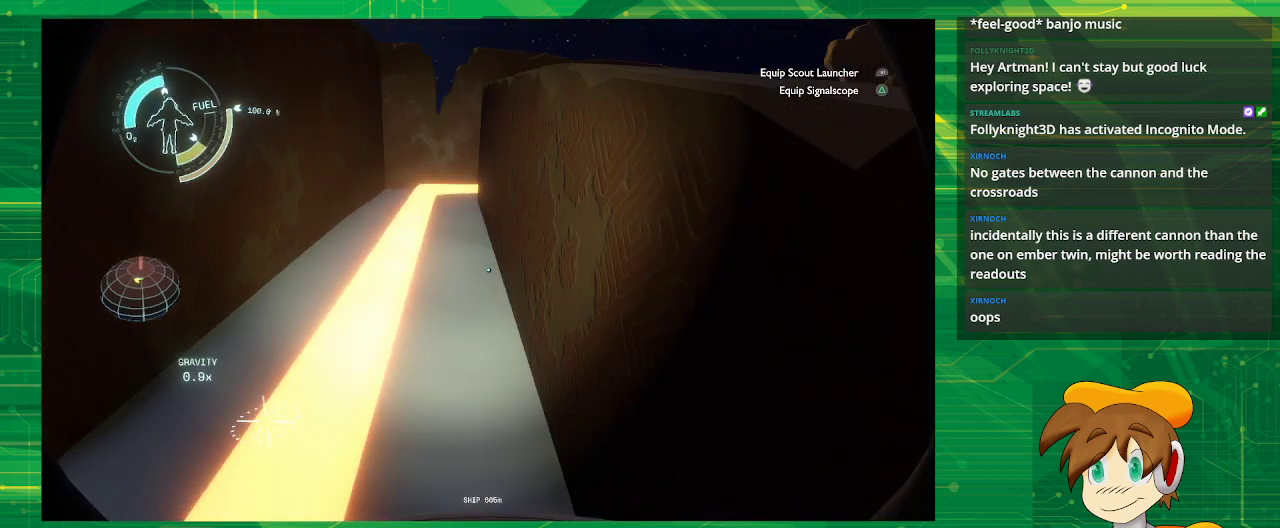
{"buttons": [], "left_stick": "up", "right_stick": "center", "events": []}
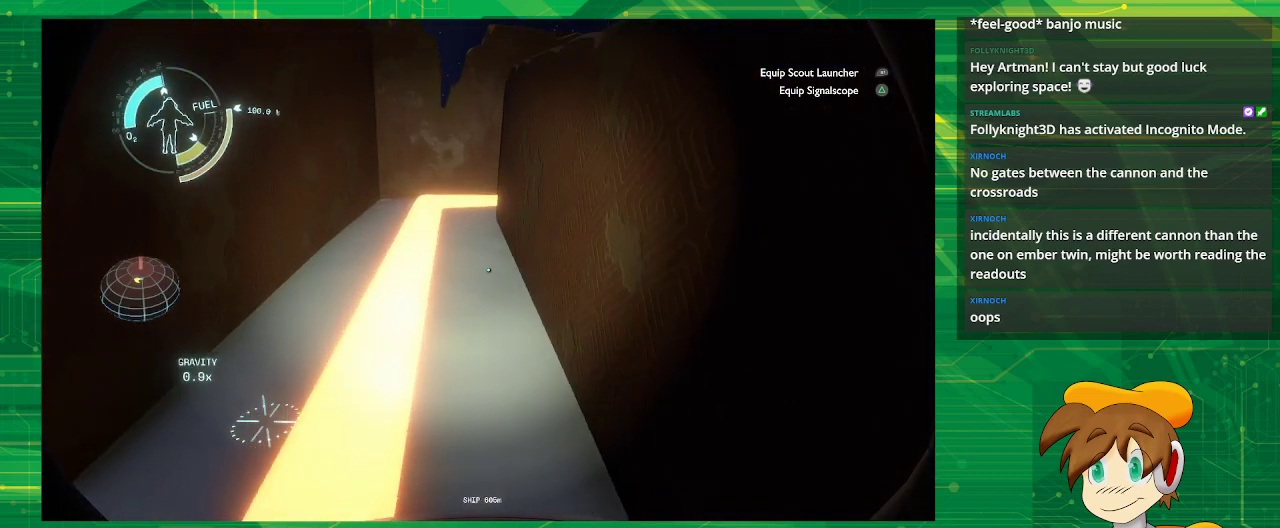
{"buttons": [], "left_stick": "up", "right_stick": "center", "events": []}
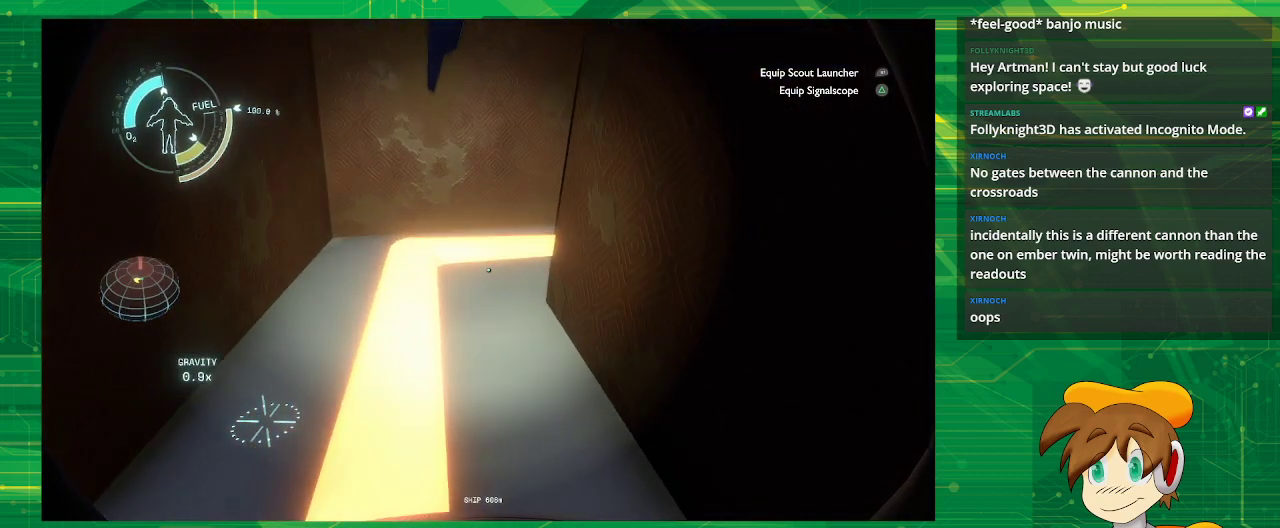
{"buttons": [], "left_stick": "up", "right_stick": "right", "events": [[83, "right_stick", "right"]]}
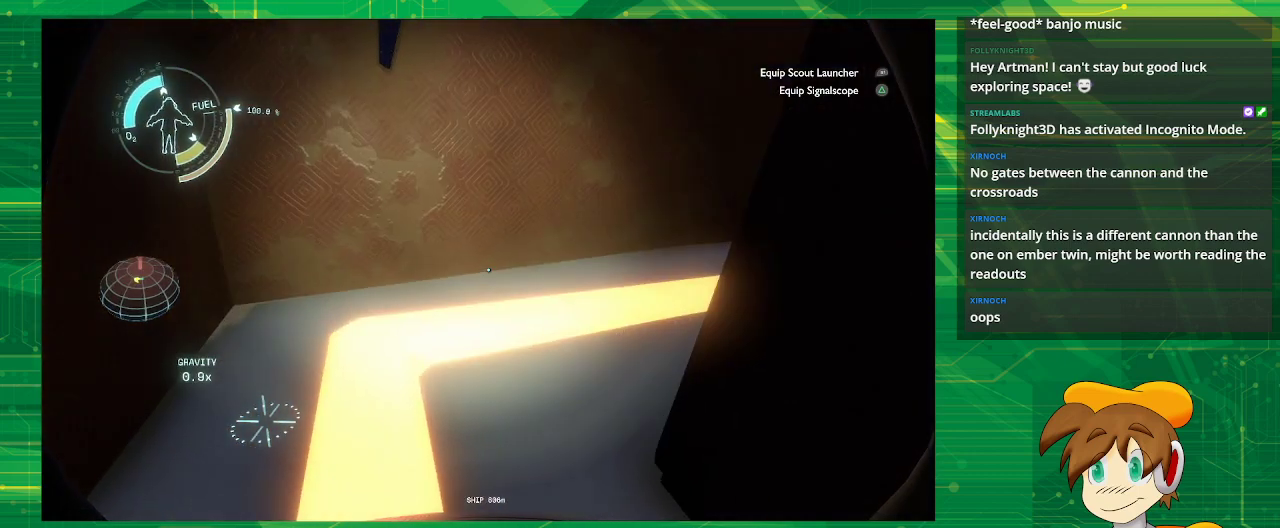
{"buttons": [], "left_stick": "up", "right_stick": "right", "events": []}
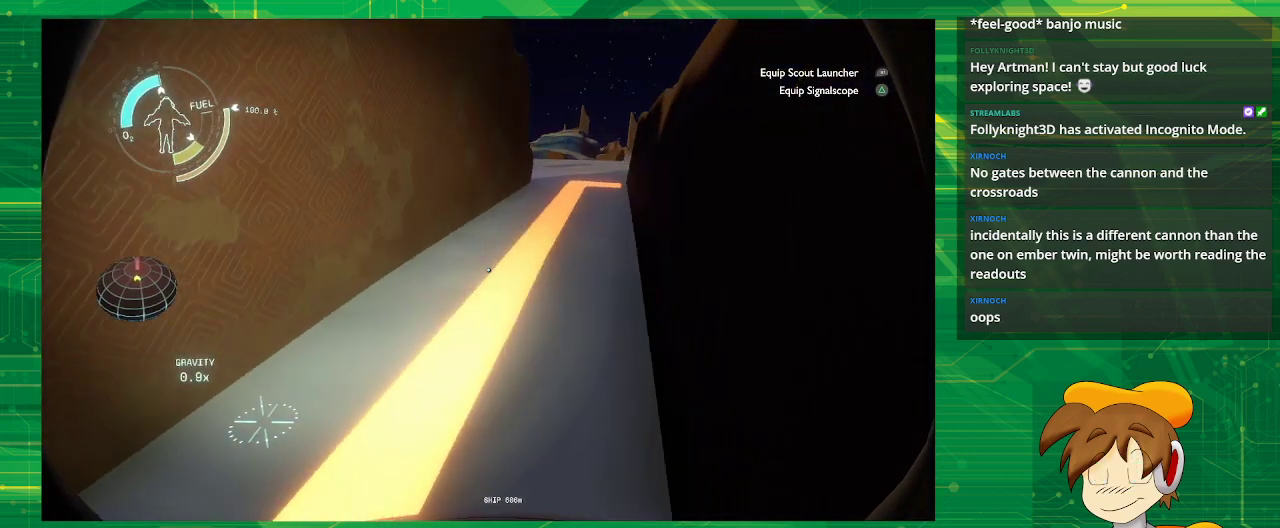
{"buttons": [], "left_stick": "up", "right_stick": "center", "events": [[100, "right_stick", "center"]]}
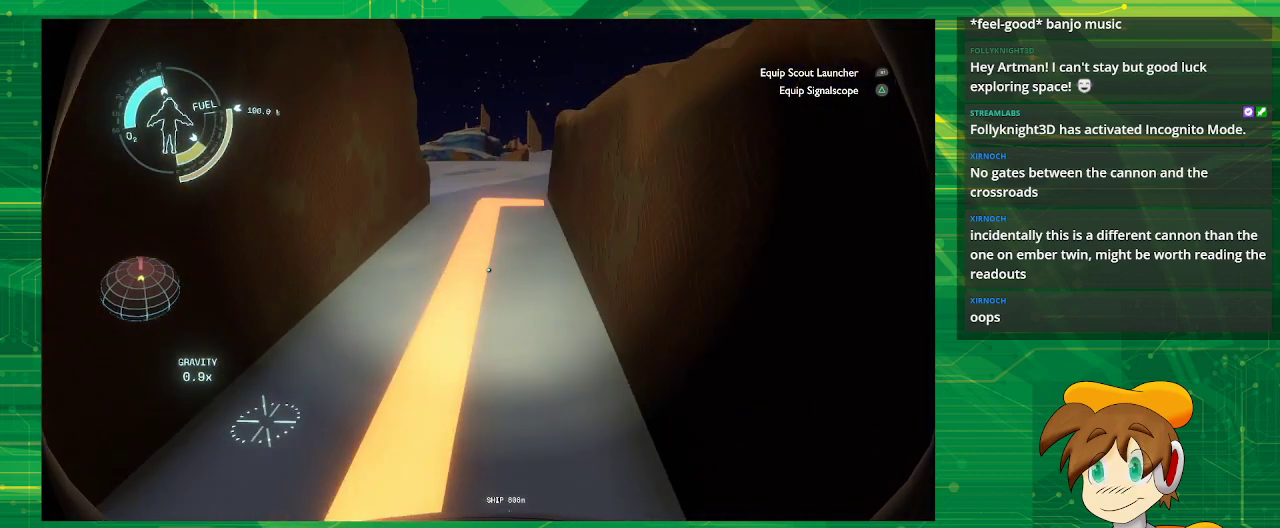
{"buttons": [], "left_stick": "up", "right_stick": "center", "events": []}
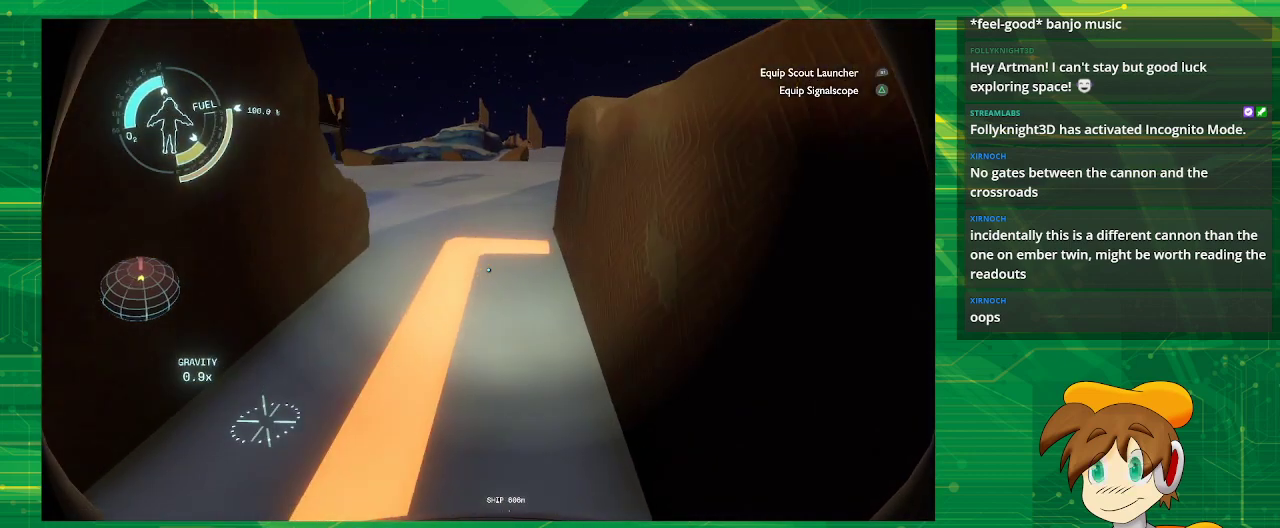
{"buttons": [], "left_stick": "up", "right_stick": "left", "events": [[367, "right_stick", "left"]]}
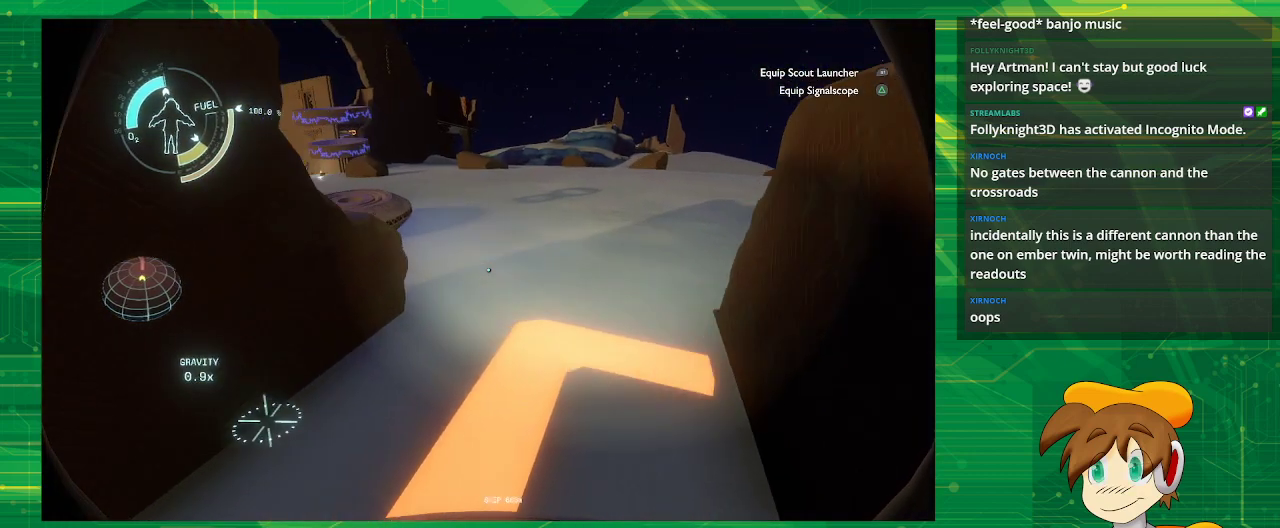
{"buttons": [], "left_stick": "up-right", "right_stick": "left", "events": [[417, "left_stick", "up-right"]]}
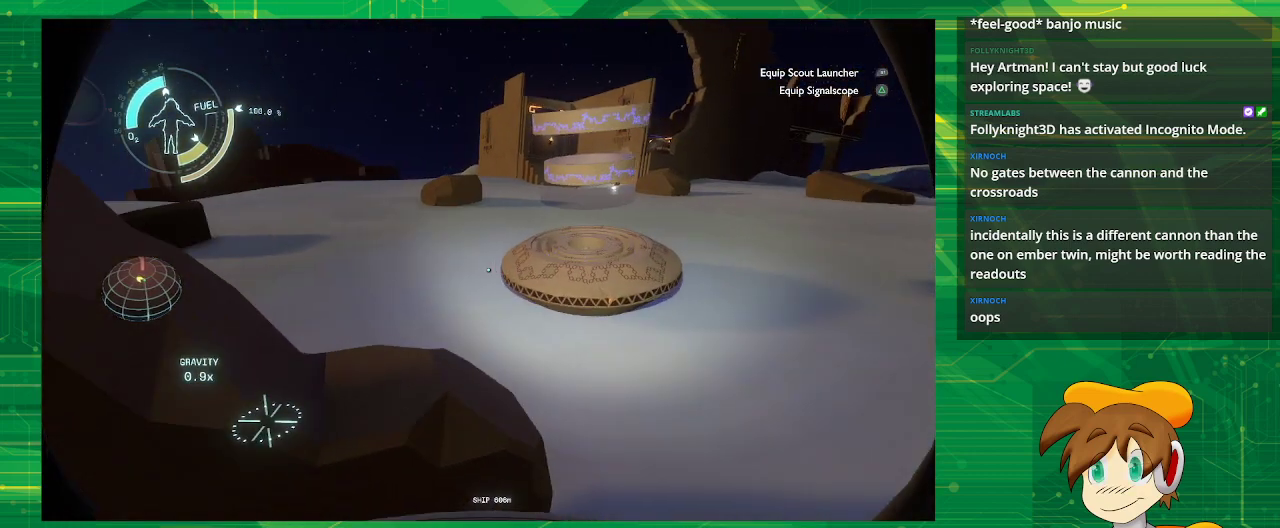
{"buttons": [], "left_stick": "up-right", "right_stick": "left", "events": []}
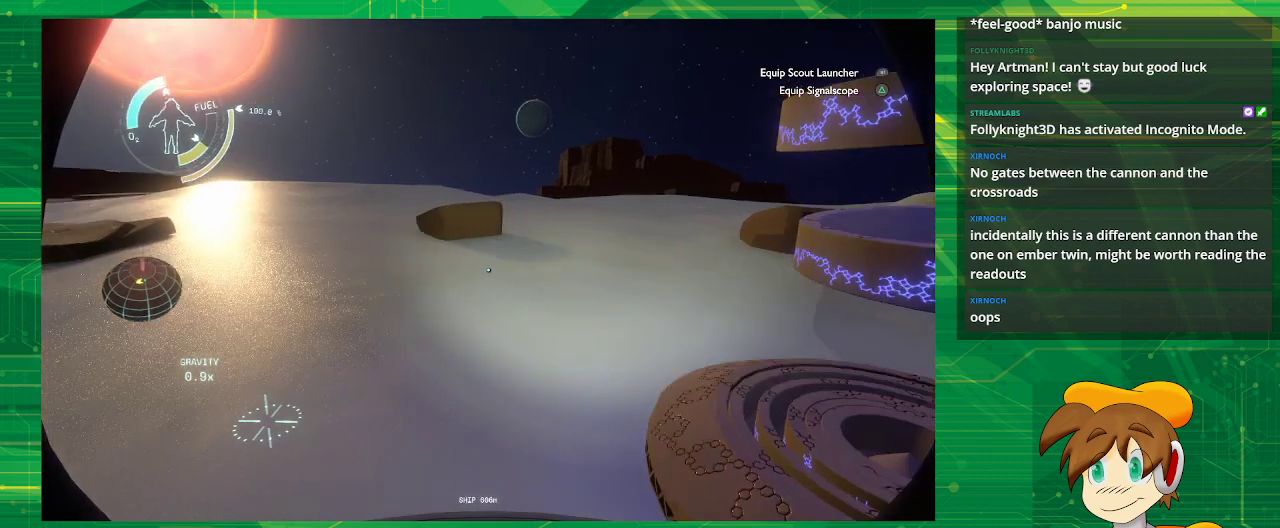
{"buttons": [], "left_stick": "up", "right_stick": "left", "events": [[200, "left_stick", "up"]]}
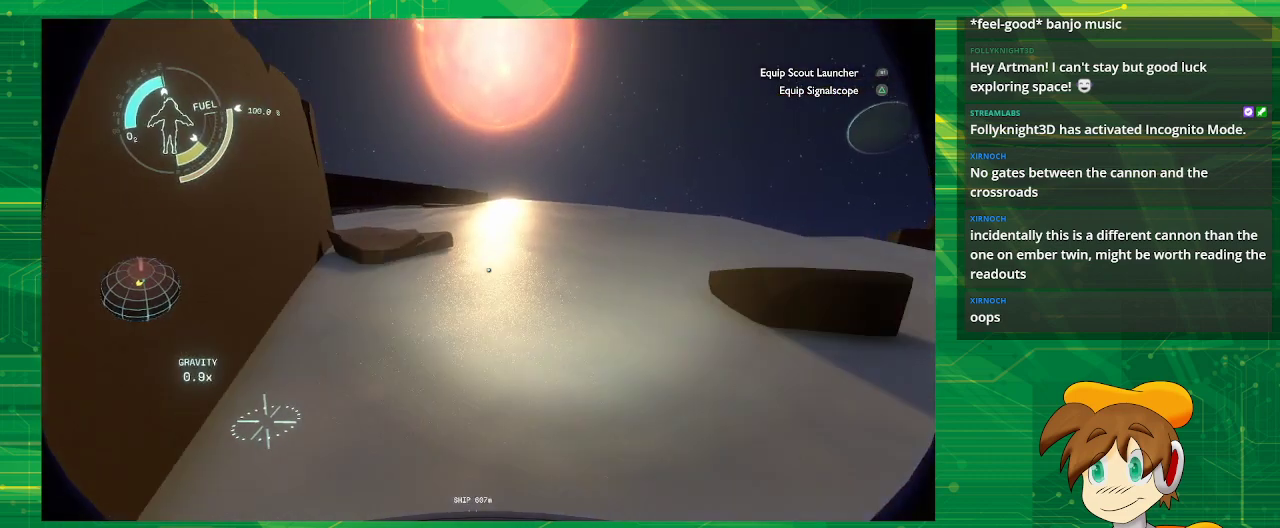
{"buttons": [], "left_stick": "up", "right_stick": "center", "events": [[83, "right_stick", "center"]]}
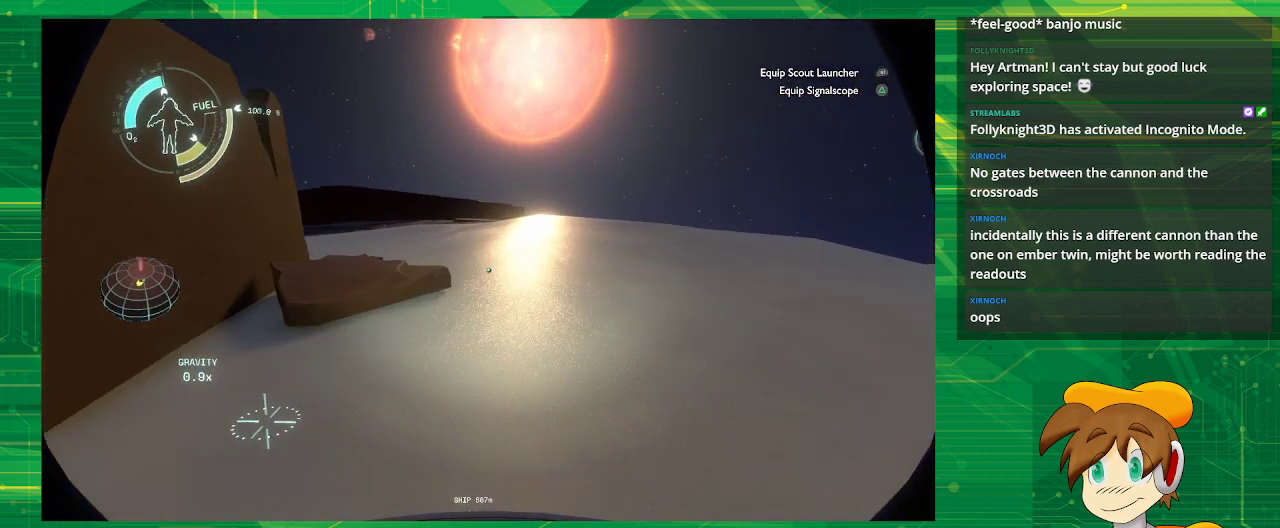
{"buttons": [], "left_stick": "up-right", "right_stick": "center", "events": [[283, "left_stick", "up-right"]]}
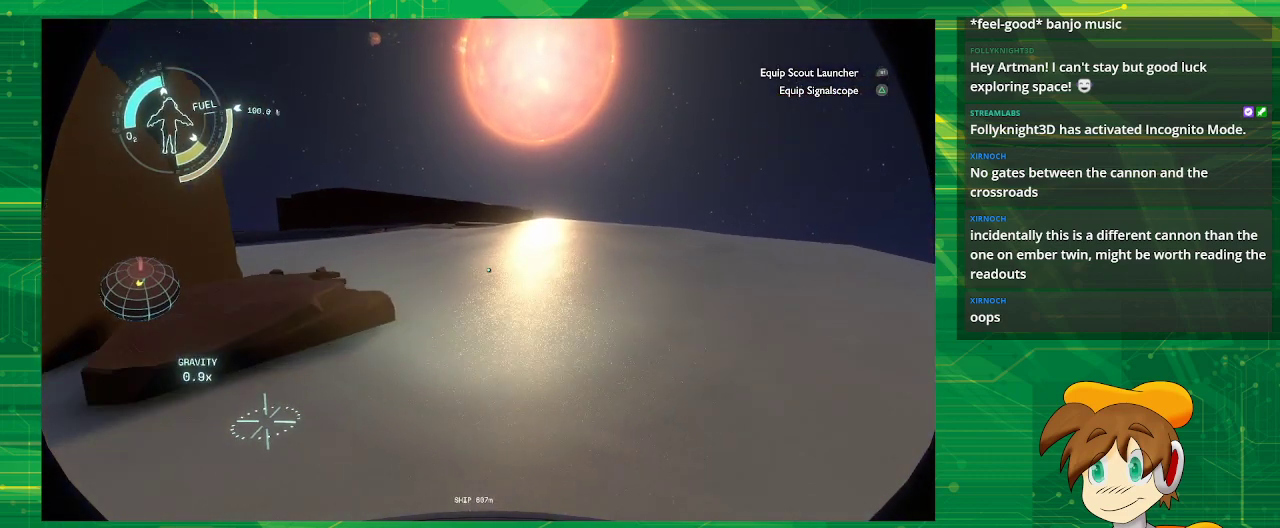
{"buttons": [], "left_stick": "up-right", "right_stick": "center", "events": []}
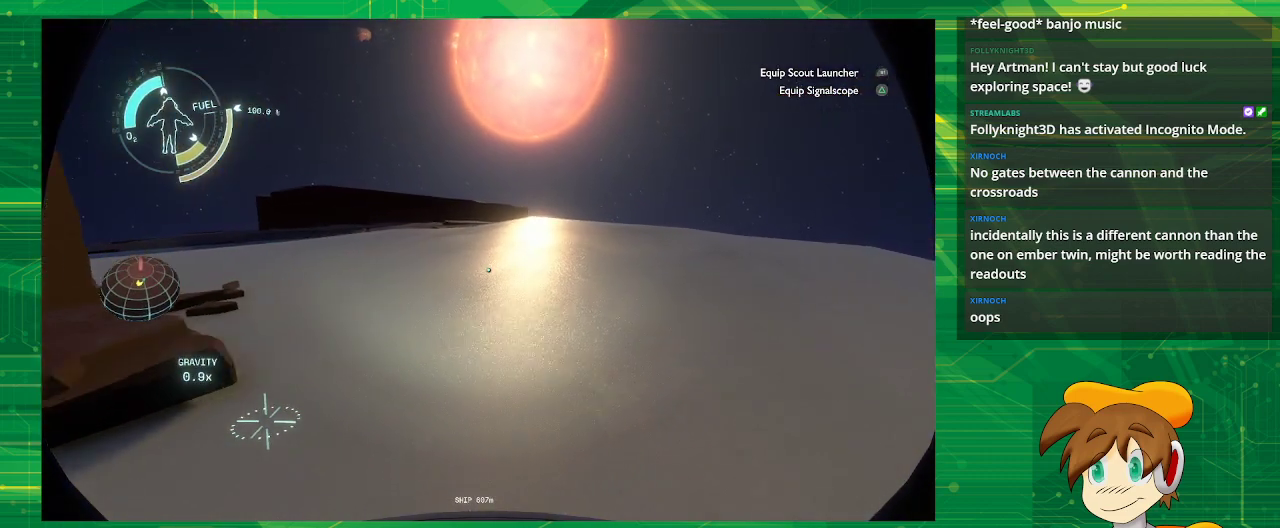
{"buttons": [], "left_stick": "up-right", "right_stick": "center", "events": []}
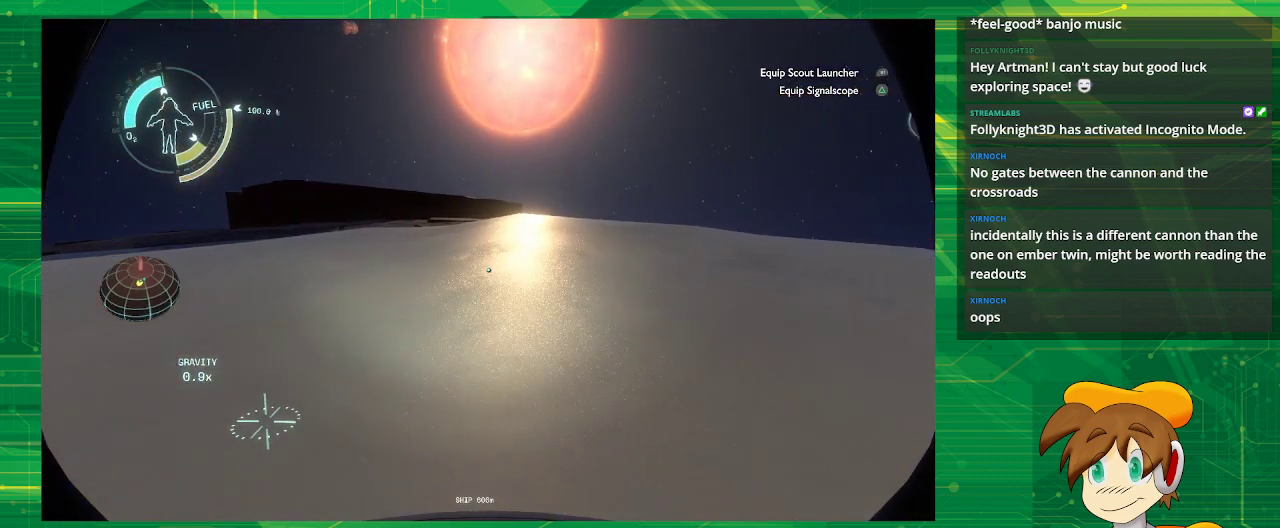
{"buttons": [], "left_stick": "up", "right_stick": "center", "events": [[233, "left_stick", "up"]]}
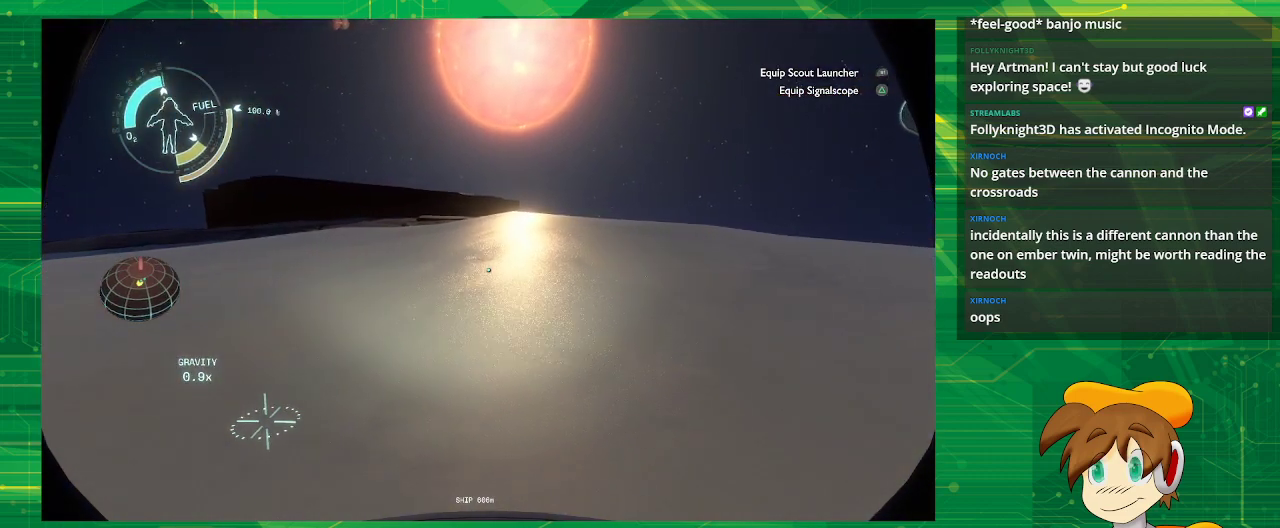
{"buttons": [], "left_stick": "up", "right_stick": "left", "events": [[133, "right_stick", "left"]]}
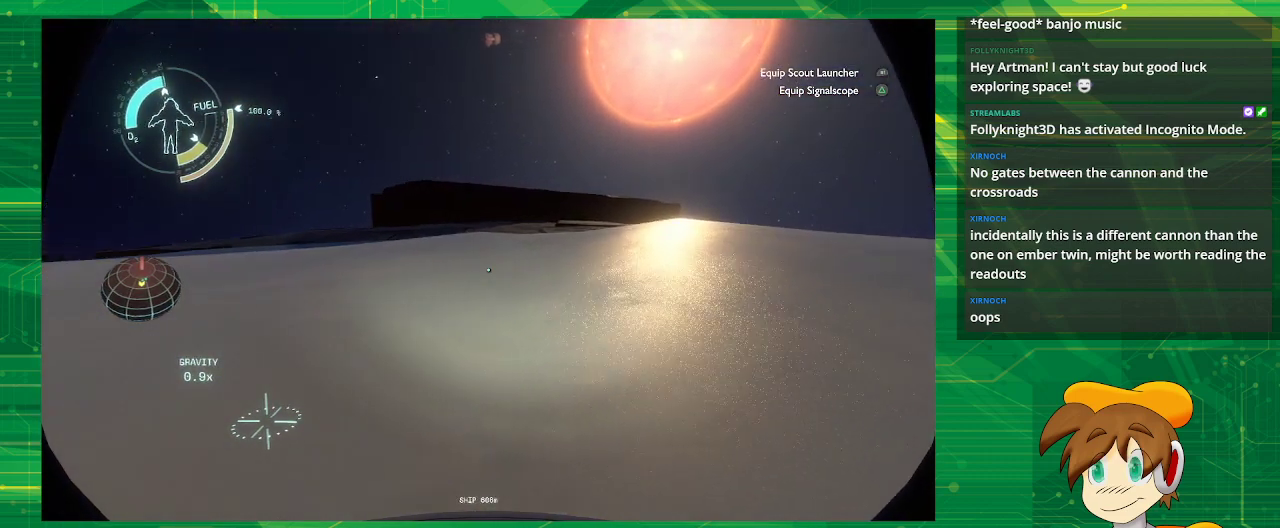
{"buttons": [], "left_stick": "up", "right_stick": "center", "events": [[283, "right_stick", "center"]]}
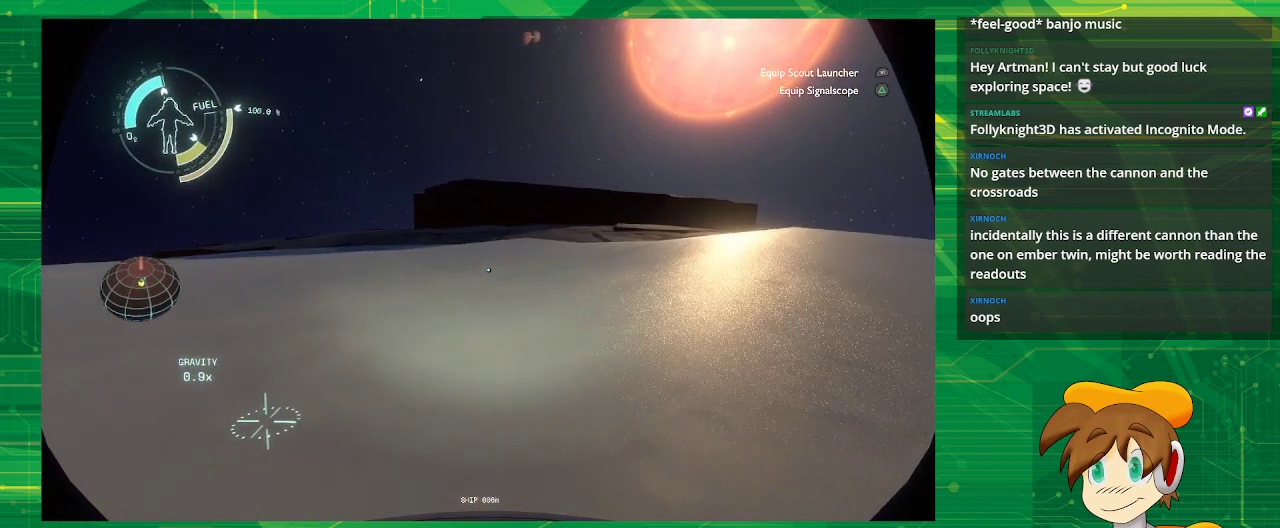
{"buttons": [], "left_stick": "up", "right_stick": "left", "events": [[50, "right_stick", "left"], [300, "right_stick", "center"], [350, "right_stick", "left"]]}
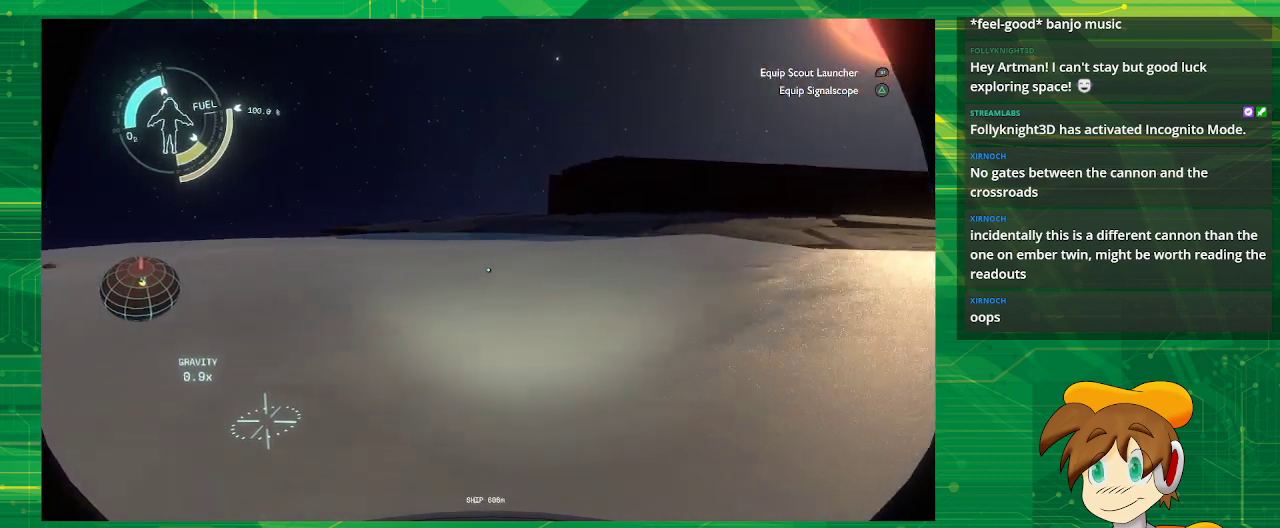
{"buttons": [], "left_stick": "up", "right_stick": "center", "events": [[133, "right_stick", "center"]]}
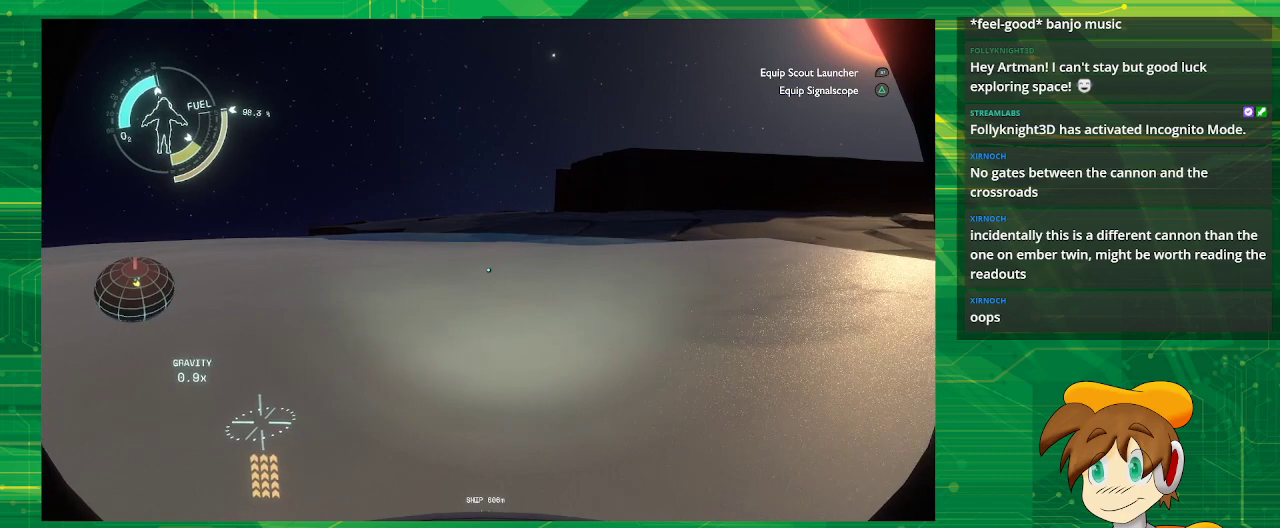
{"buttons": ["CROSS", "R2"], "left_stick": "up", "right_stick": "center", "events": [[83, "CROSS", "down"], [83, "R2", "down"]]}
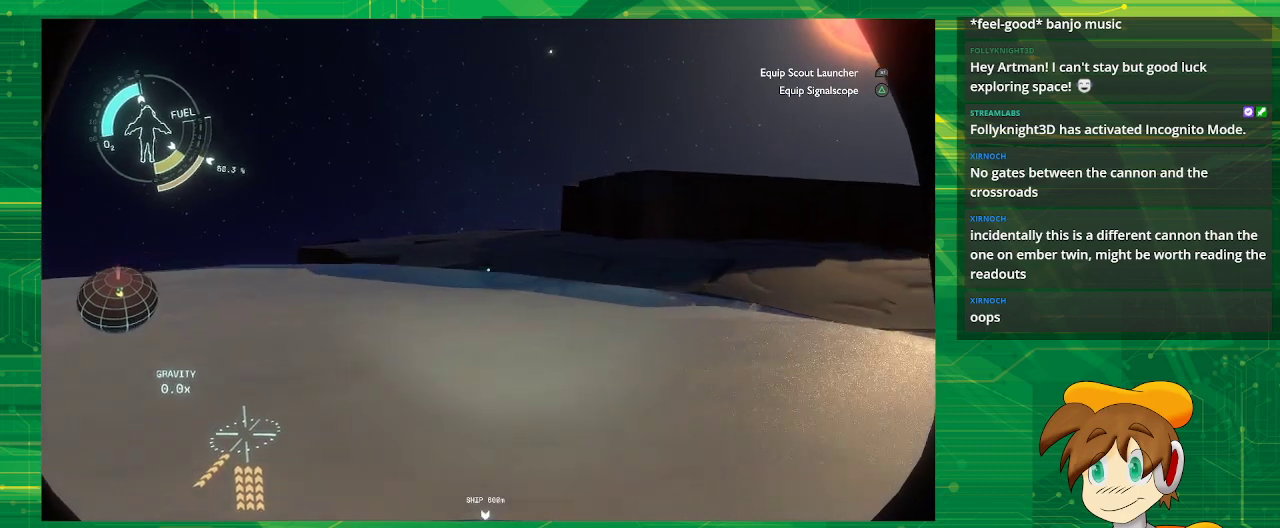
{"buttons": ["CROSS", "R2"], "left_stick": "up", "right_stick": "center", "events": []}